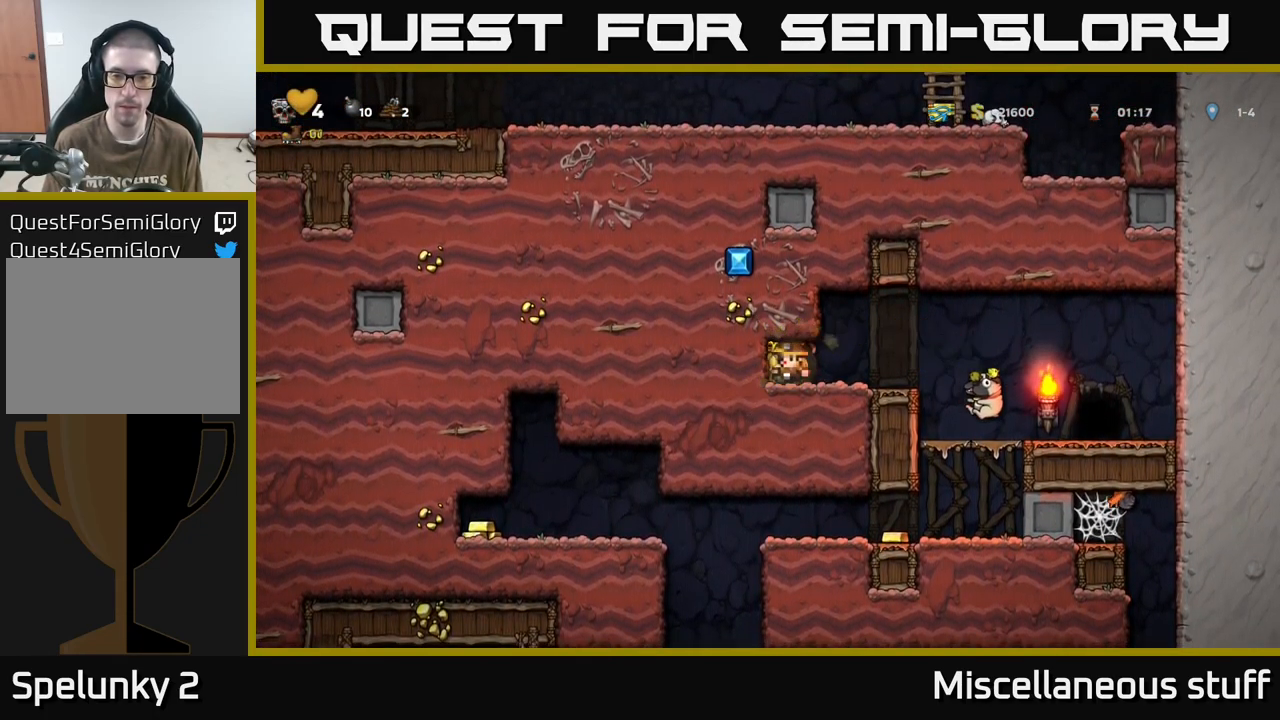
Gameplay with a controller (Xbox layout); each line is a JSON object with the inputs held at the frame after it. "events" lists button and stick changes between this image and that frame as [ms after this image, input, new state], when the widget could be followed in between. Not read: left_stick right_stick.
{"buttons": ["DPAD_RIGHT"], "events": [[50, "DPAD_LEFT", "up"], [84, "DPAD_RIGHT", "down"]]}
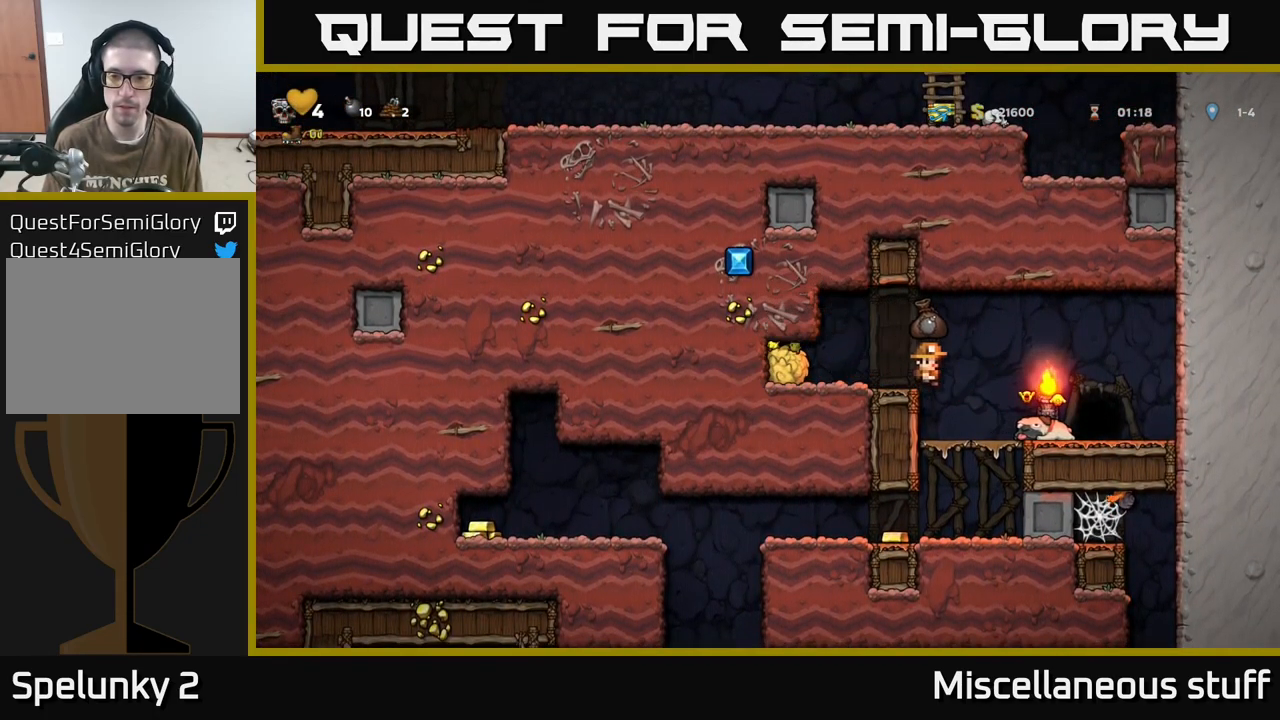
{"buttons": ["DPAD_LEFT"], "events": [[217, "DPAD_DOWN", "down"], [234, "DPAD_RIGHT", "up"], [300, "X", "down"], [317, "DPAD_LEFT", "down"], [350, "DPAD_DOWN", "up"], [400, "X", "up"]]}
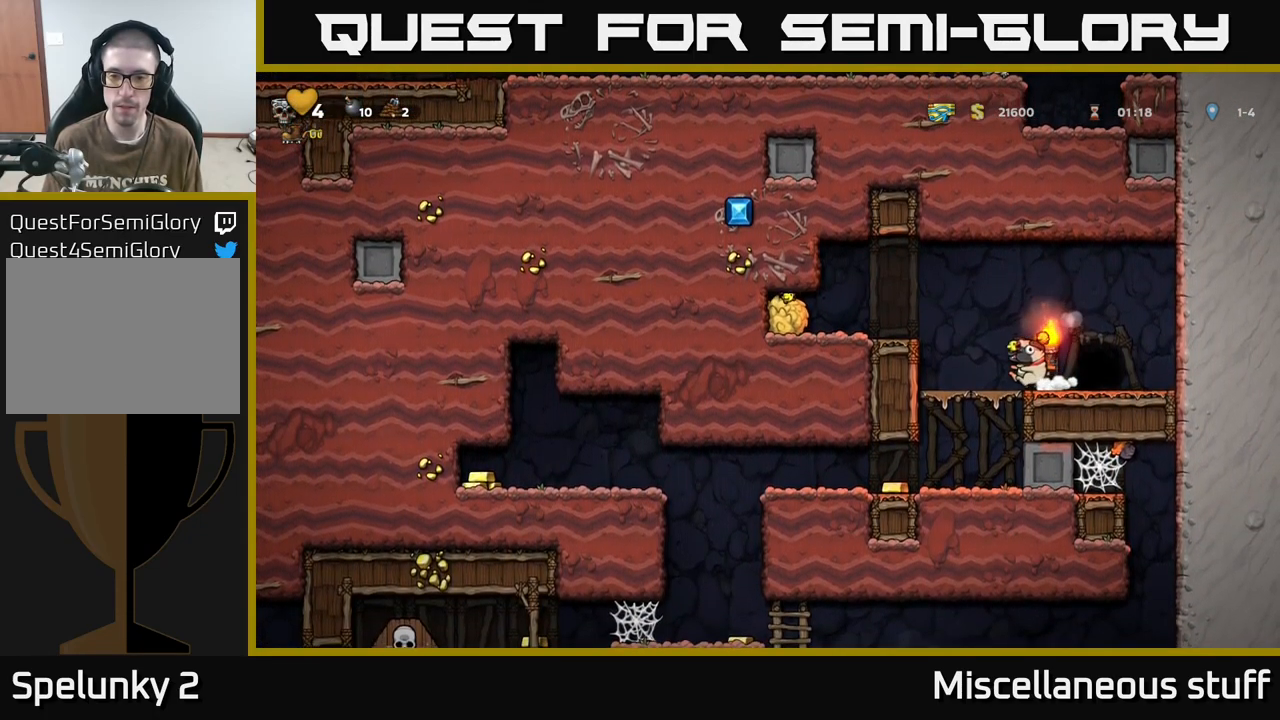
{"buttons": ["DPAD_LEFT"], "events": [[84, "DPAD_LEFT", "up"], [100, "DPAD_DOWN", "down"], [150, "A", "down"], [184, "DPAD_RIGHT", "down"], [217, "A", "up"], [234, "DPAD_RIGHT", "up"], [267, "DPAD_DOWN", "up"], [350, "DPAD_LEFT", "down"]]}
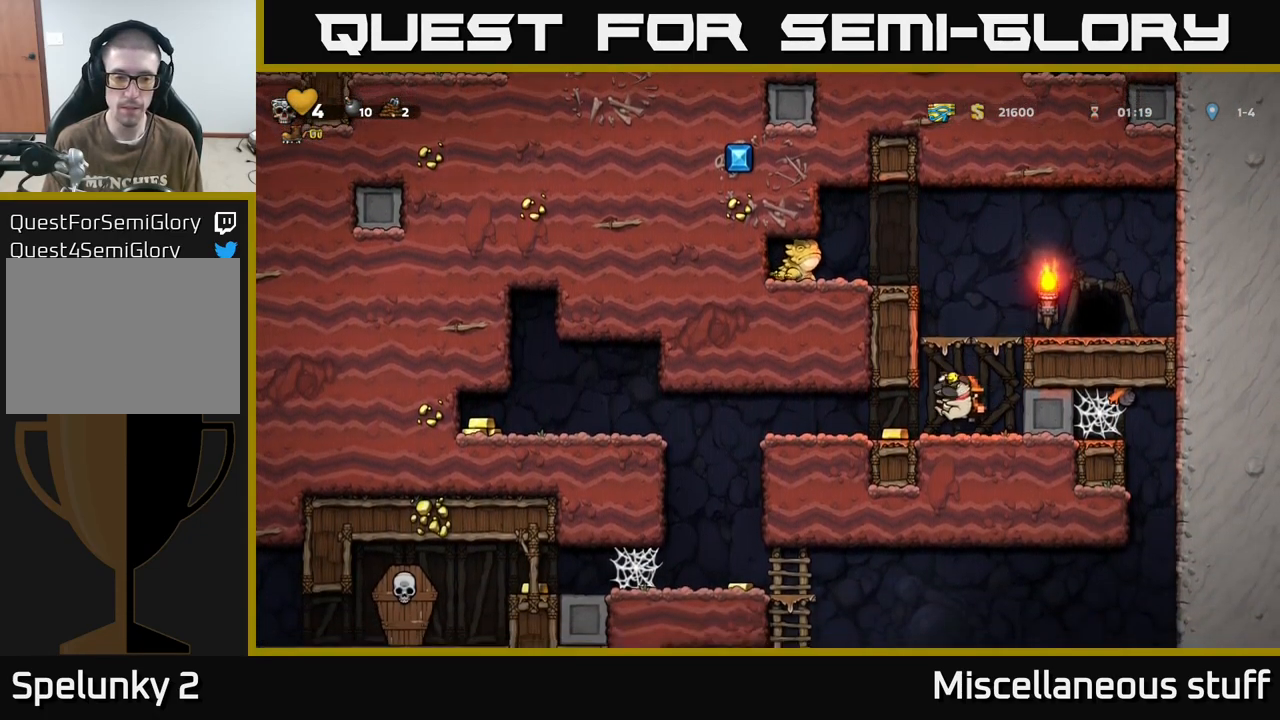
{"buttons": ["A", "DPAD_LEFT"], "events": [[434, "A", "down"]]}
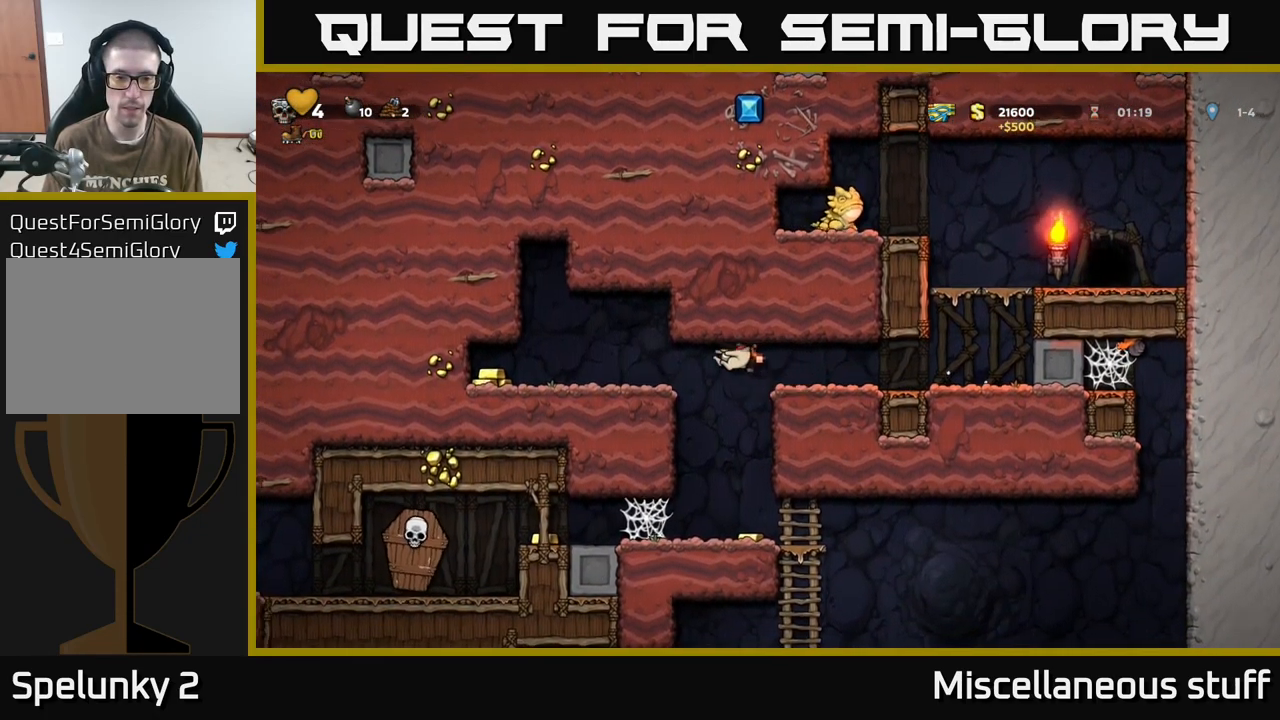
{"buttons": ["DPAD_LEFT"], "events": [[67, "A", "up"], [200, "A", "down"], [350, "A", "up"]]}
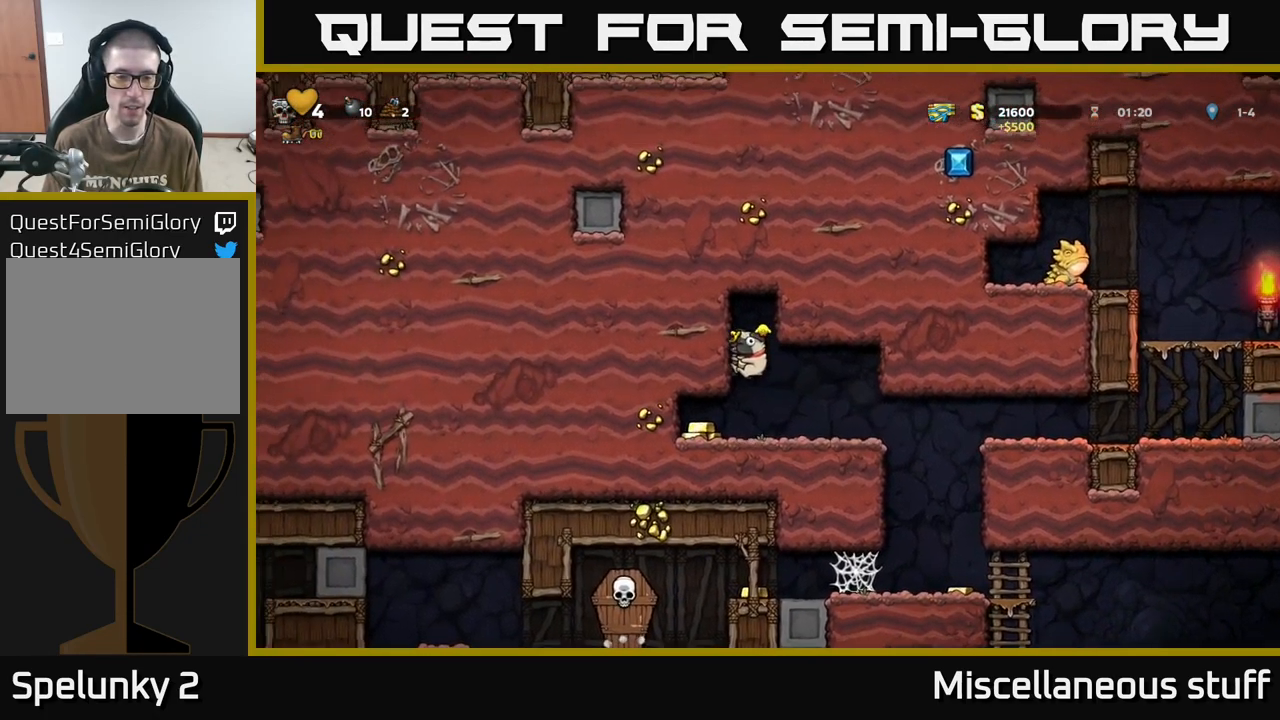
{"buttons": ["DPAD_LEFT"], "events": [[50, "DPAD_LEFT", "up"], [84, "DPAD_RIGHT", "down"], [217, "DPAD_RIGHT", "up"], [251, "DPAD_LEFT", "down"]]}
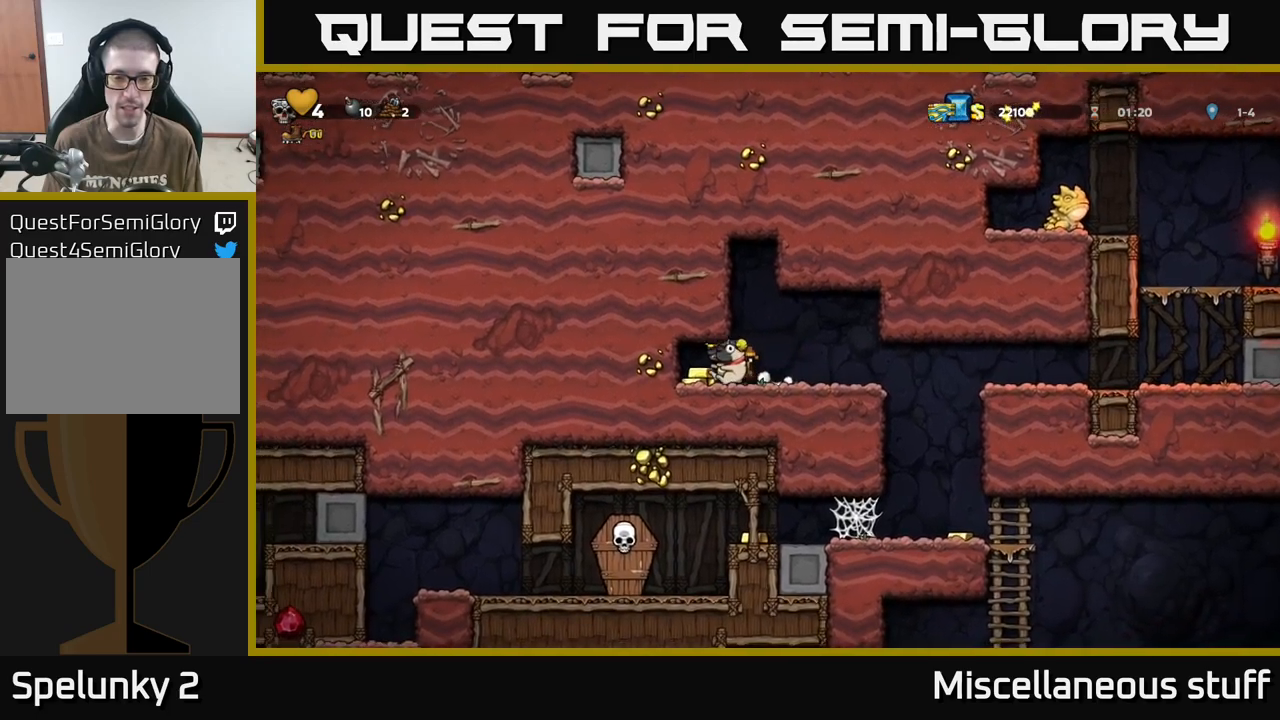
{"buttons": ["DPAD_RIGHT"], "events": [[83, "DPAD_LEFT", "up"], [117, "DPAD_RIGHT", "down"]]}
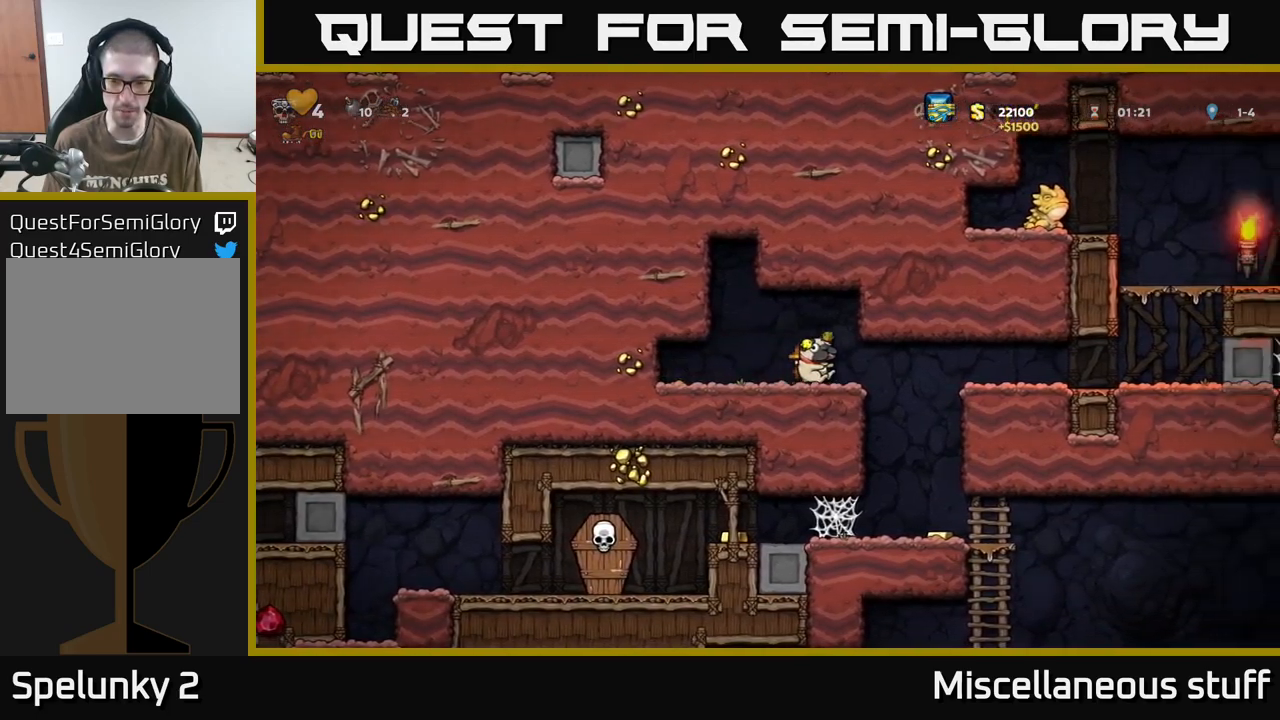
{"buttons": ["DPAD_RIGHT"], "events": [[67, "DPAD_RIGHT", "up"], [450, "DPAD_RIGHT", "down"]]}
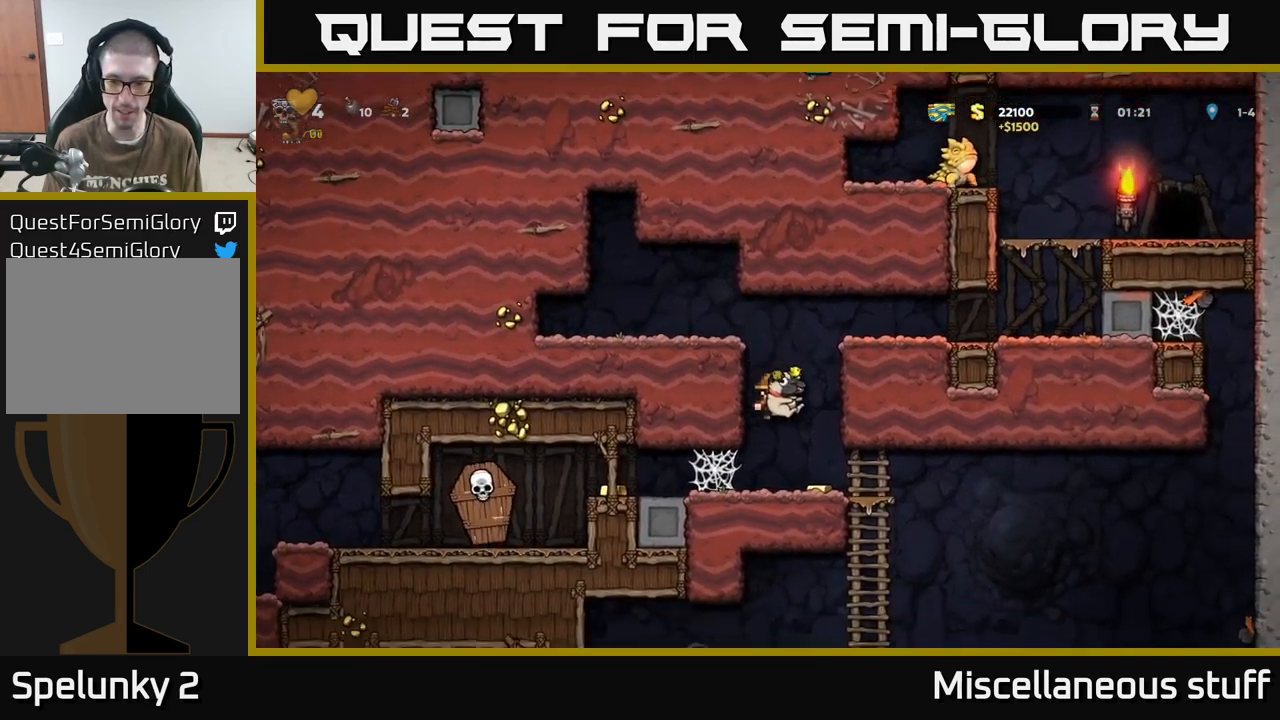
{"buttons": ["DPAD_LEFT"], "events": [[83, "DPAD_RIGHT", "up"], [183, "X", "down"], [267, "X", "up"], [500, "DPAD_LEFT", "down"]]}
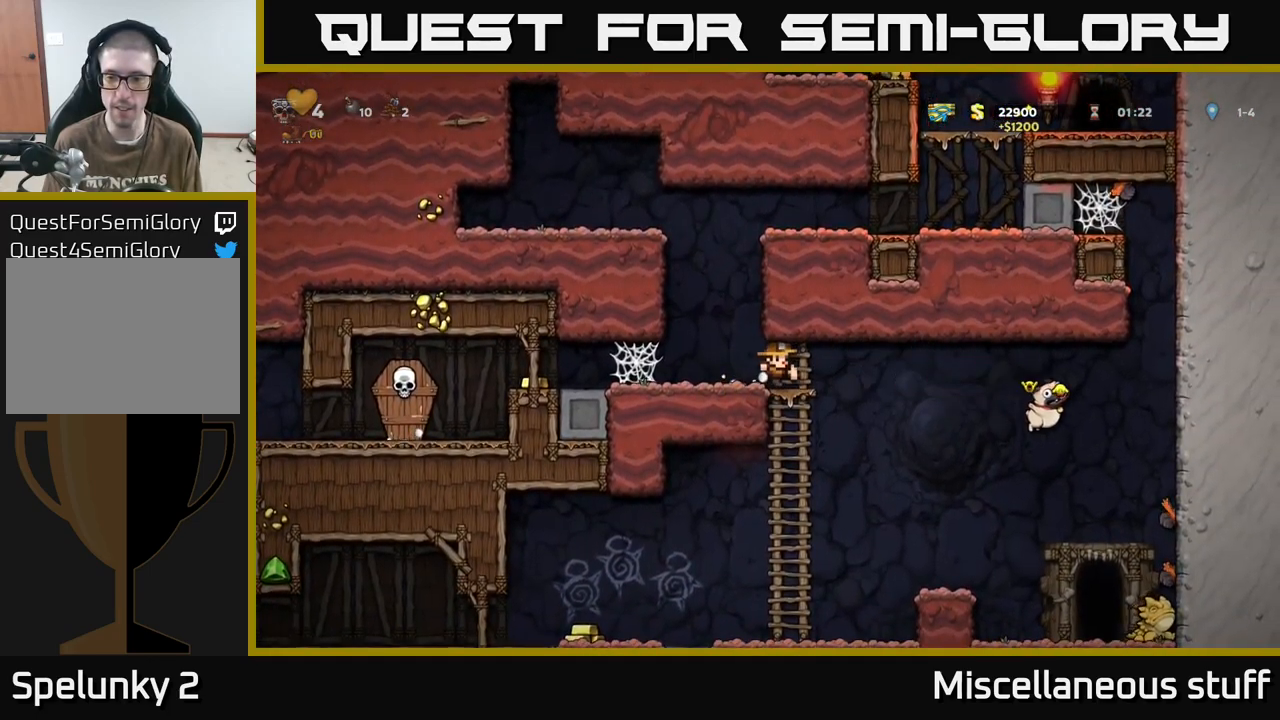
{"buttons": [], "events": [[317, "DPAD_LEFT", "up"]]}
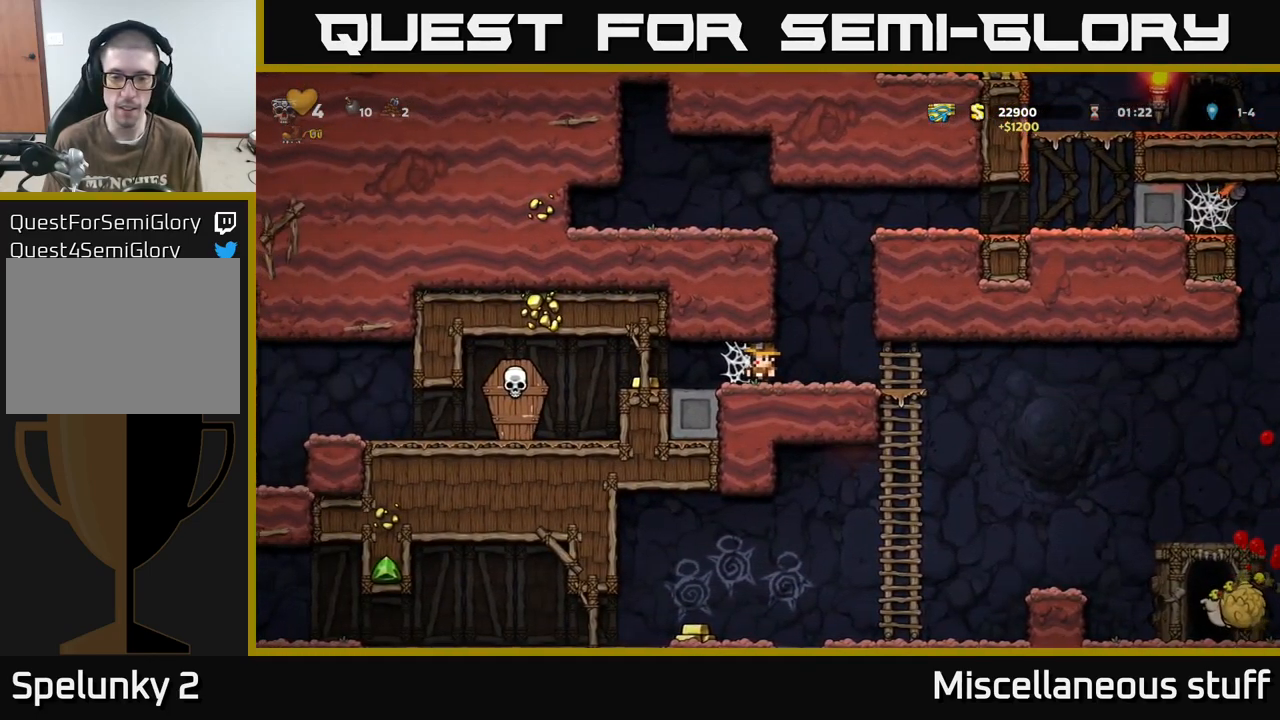
{"buttons": ["DPAD_LEFT"], "events": [[133, "DPAD_LEFT", "down"]]}
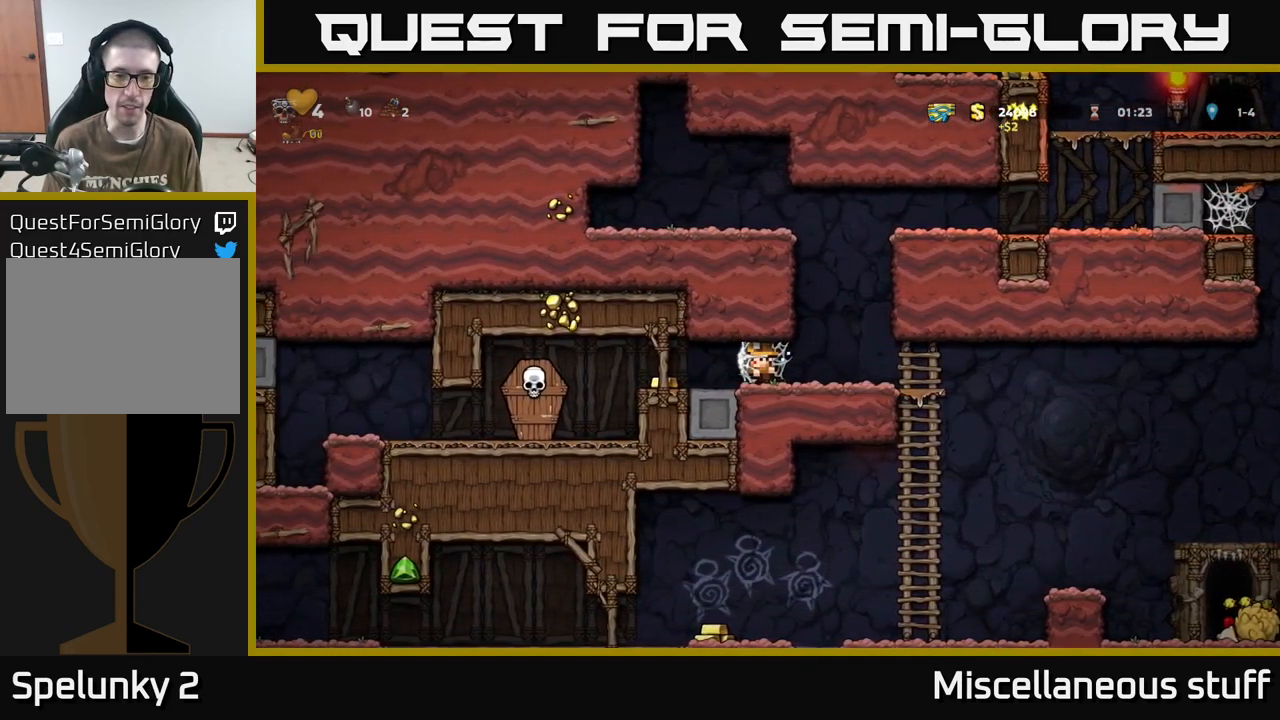
{"buttons": ["DPAD_LEFT"], "events": []}
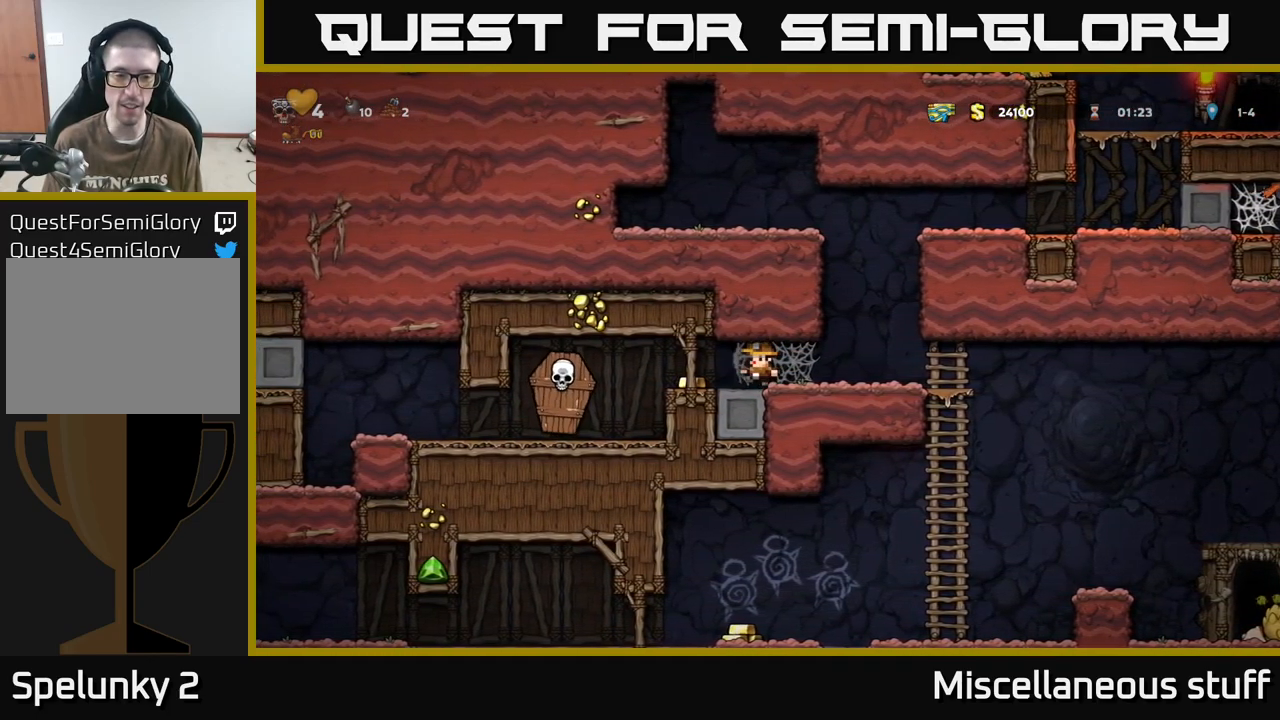
{"buttons": ["DPAD_RIGHT"], "events": [[200, "X", "down"], [317, "X", "up"], [333, "DPAD_LEFT", "up"], [367, "DPAD_RIGHT", "down"]]}
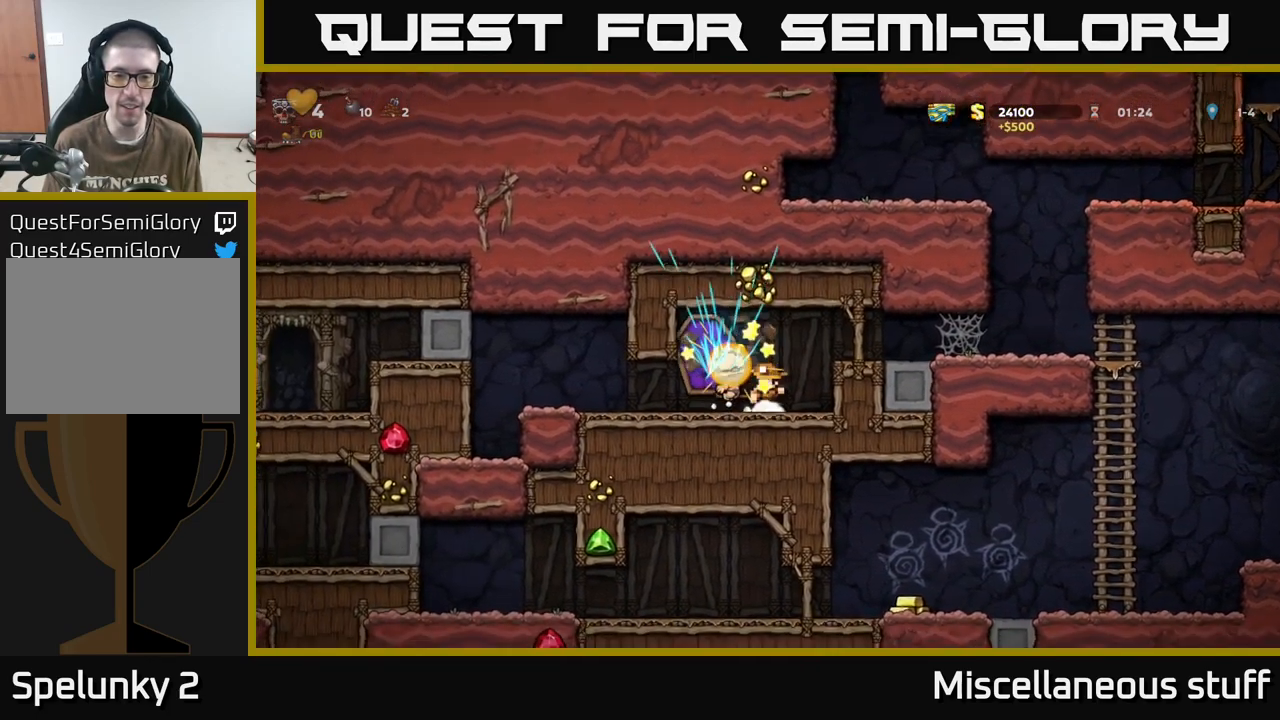
{"buttons": ["A", "DPAD_RIGHT"], "events": [[33, "A", "down"], [233, "A", "up"], [500, "A", "down"]]}
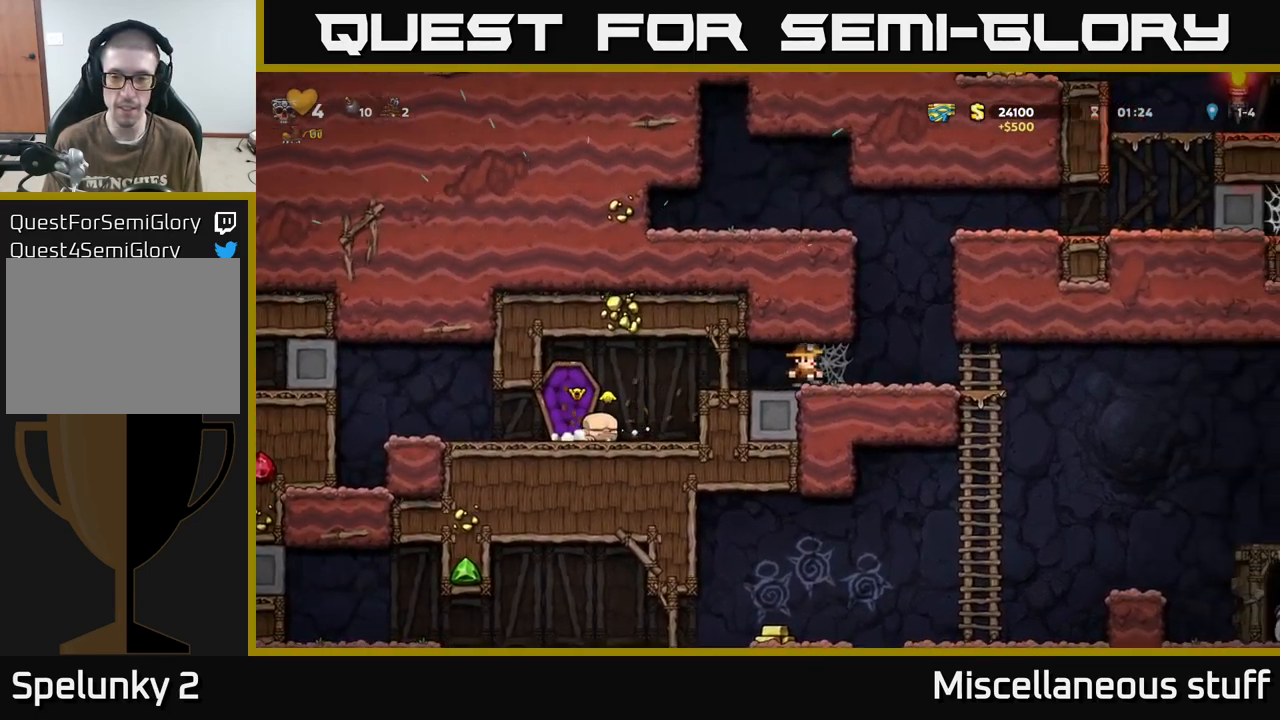
{"buttons": ["DPAD_RIGHT"], "events": [[150, "A", "up"], [183, "A", "down"], [300, "A", "up"]]}
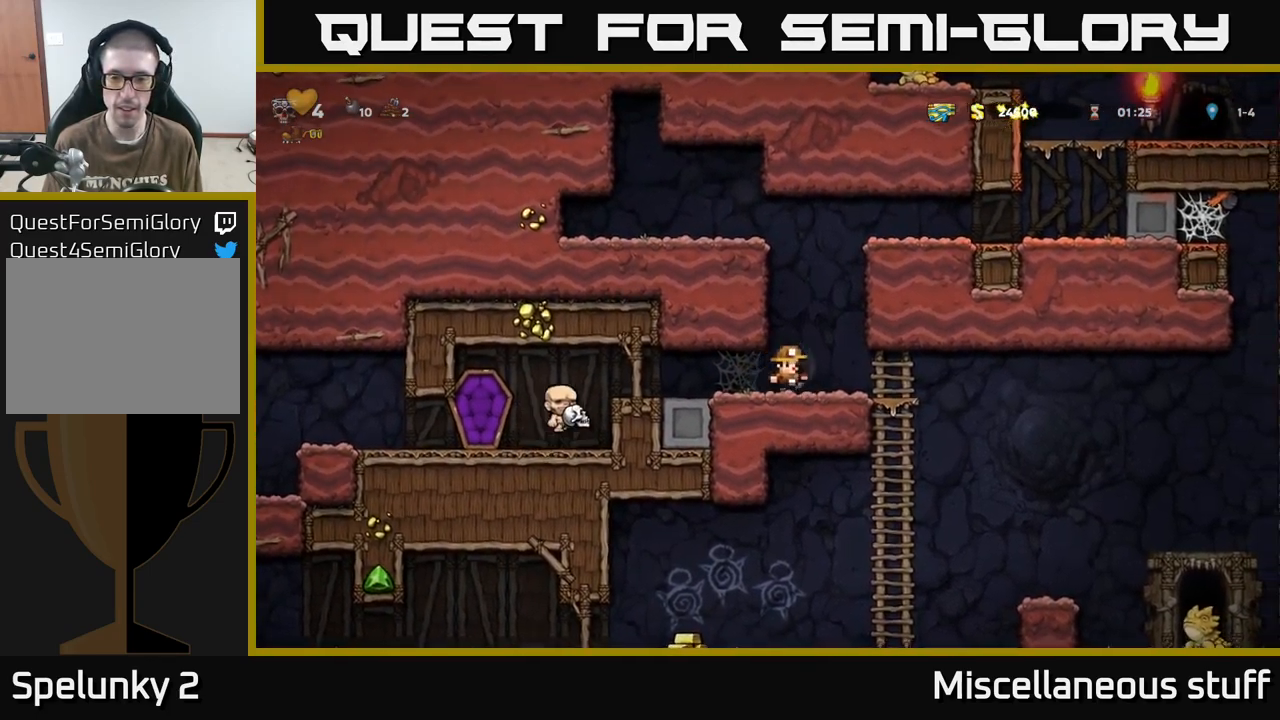
{"buttons": [], "events": [[200, "DPAD_DOWN", "down"], [217, "DPAD_RIGHT", "up"], [250, "A", "down"], [367, "A", "up"], [367, "DPAD_DOWN", "up"]]}
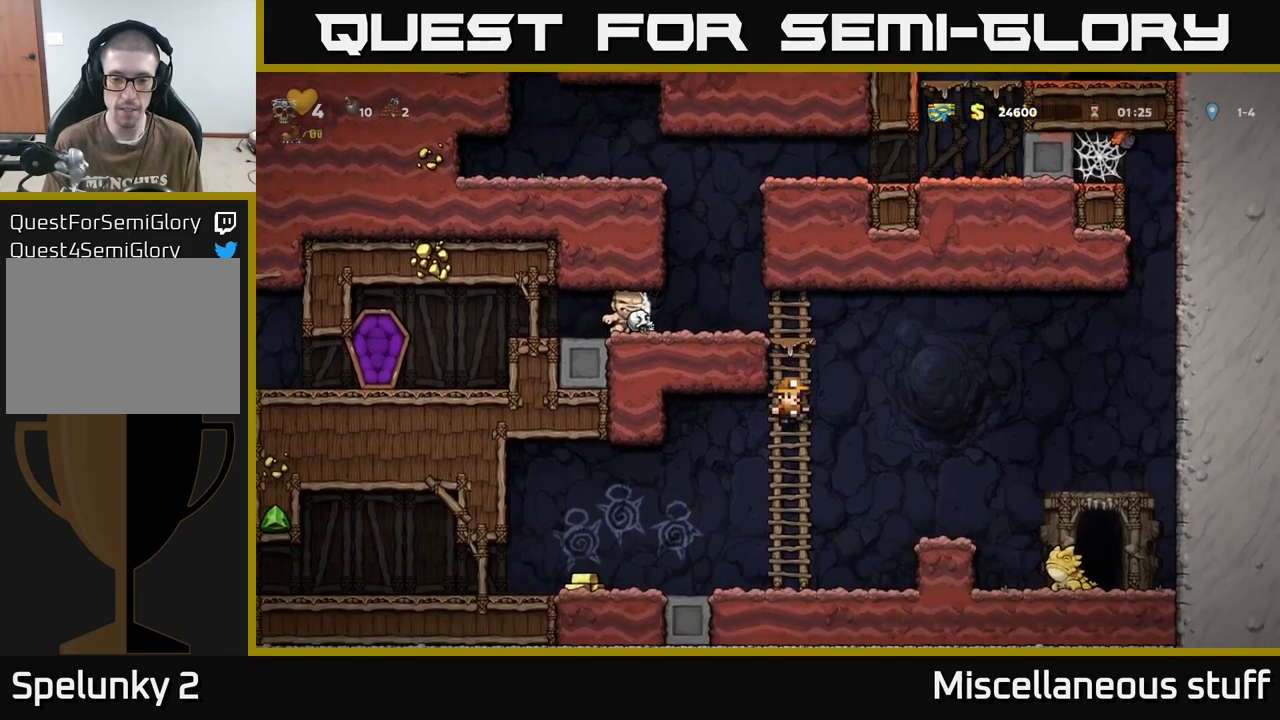
{"buttons": ["DPAD_LEFT"], "events": [[134, "DPAD_LEFT", "down"], [267, "A", "down"], [350, "A", "up"]]}
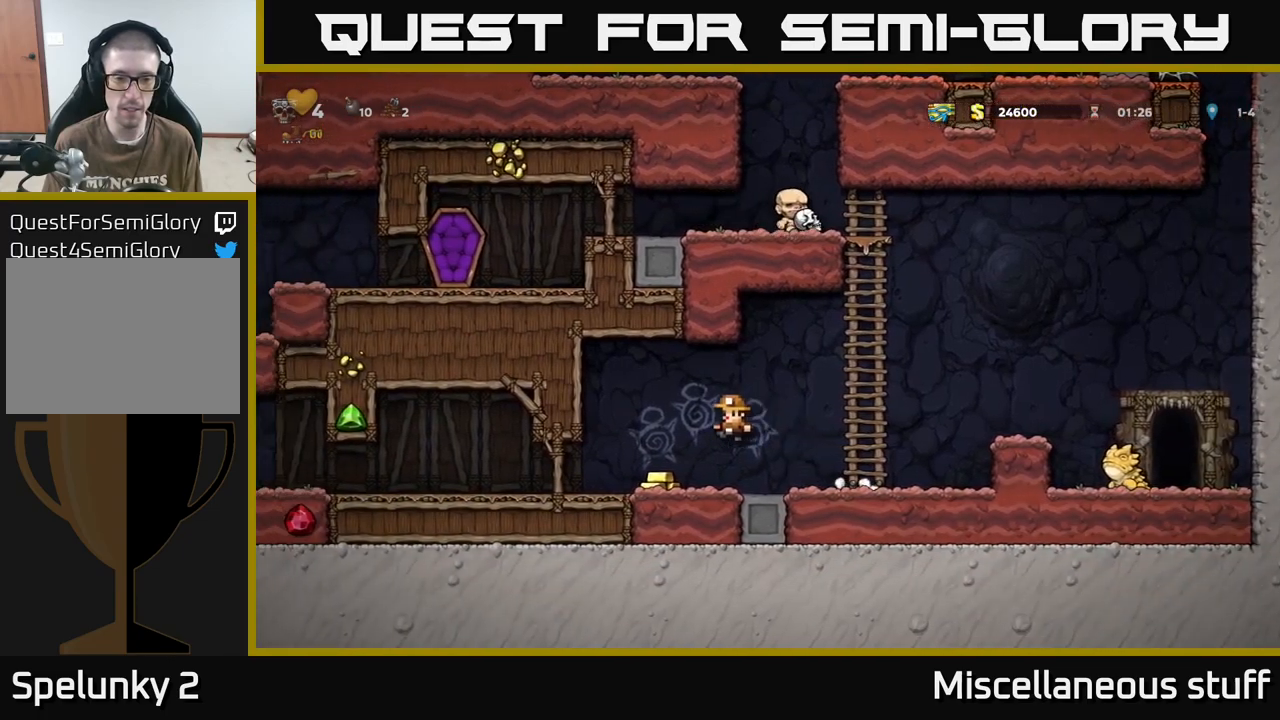
{"buttons": ["DPAD_RIGHT"], "events": [[134, "DPAD_LEFT", "up"], [167, "DPAD_RIGHT", "down"]]}
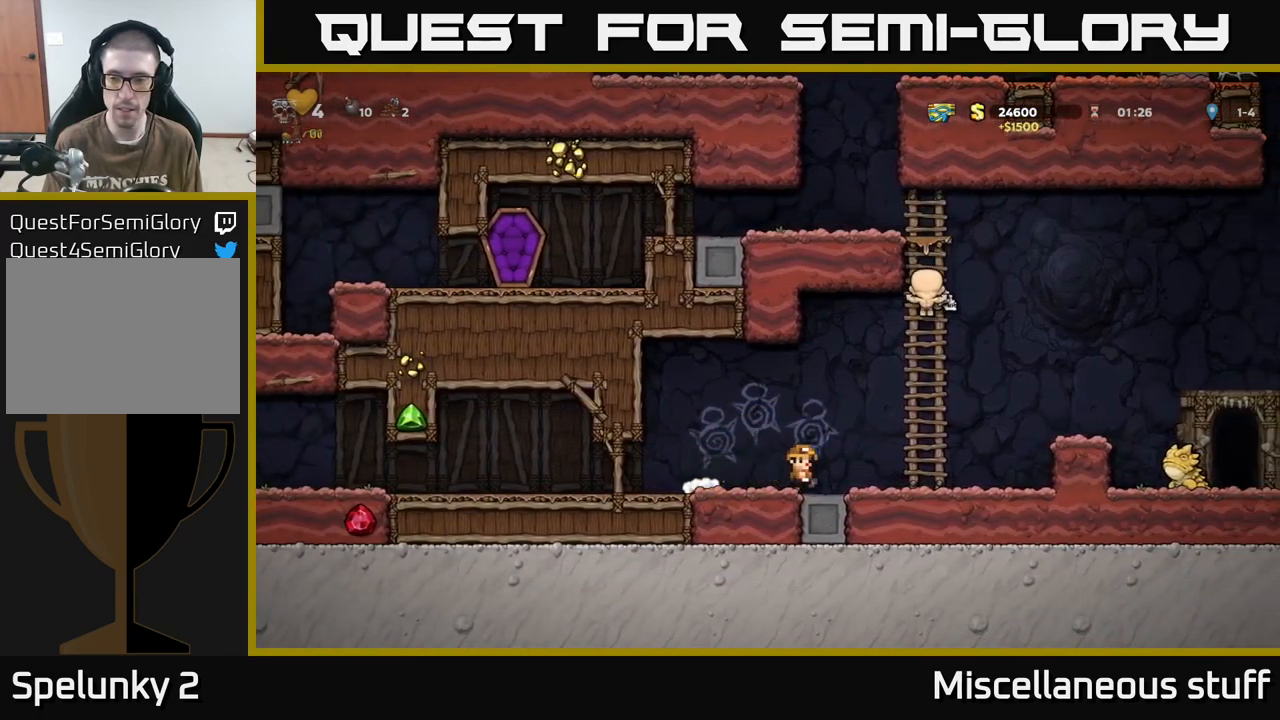
{"buttons": ["DPAD_RIGHT"], "events": [[184, "A", "down"], [384, "A", "up"]]}
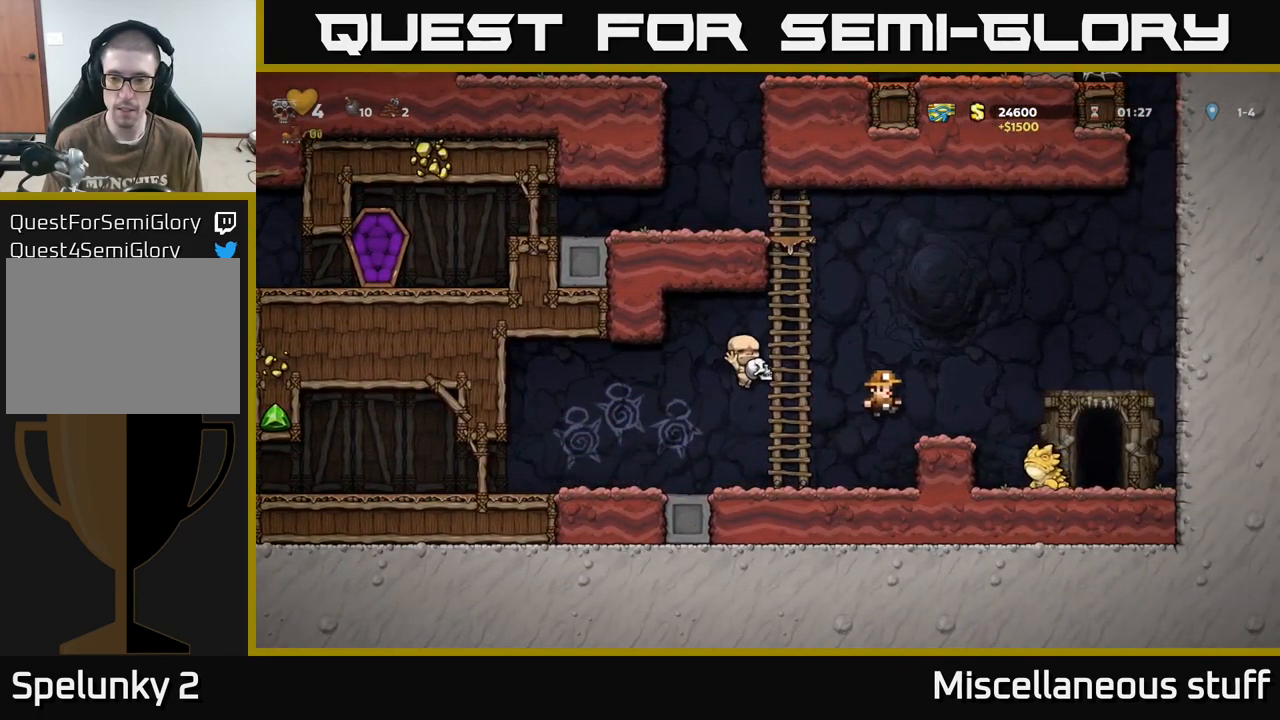
{"buttons": [], "events": [[17, "DPAD_RIGHT", "up"], [150, "DPAD_RIGHT", "down"], [167, "A", "down"], [267, "A", "up"], [334, "DPAD_RIGHT", "up"]]}
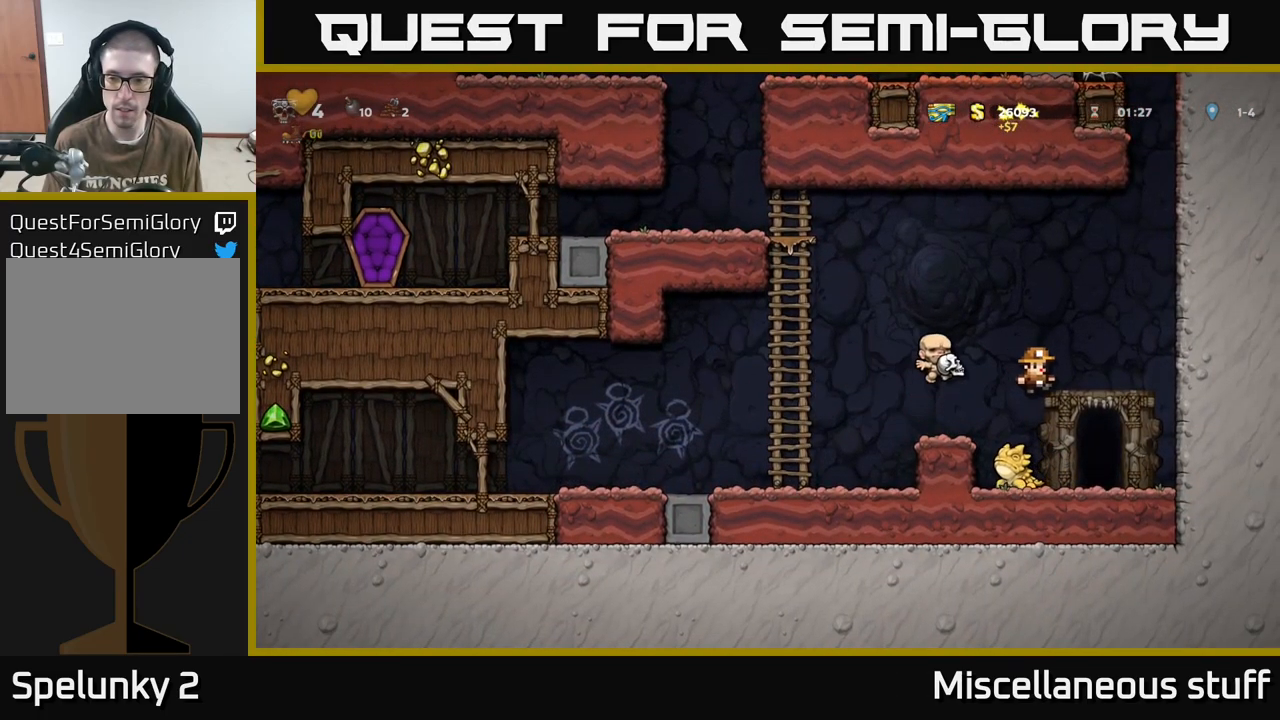
{"buttons": ["DPAD_RIGHT"], "events": [[17, "DPAD_LEFT", "down"], [100, "DPAD_LEFT", "up"], [467, "DPAD_RIGHT", "down"]]}
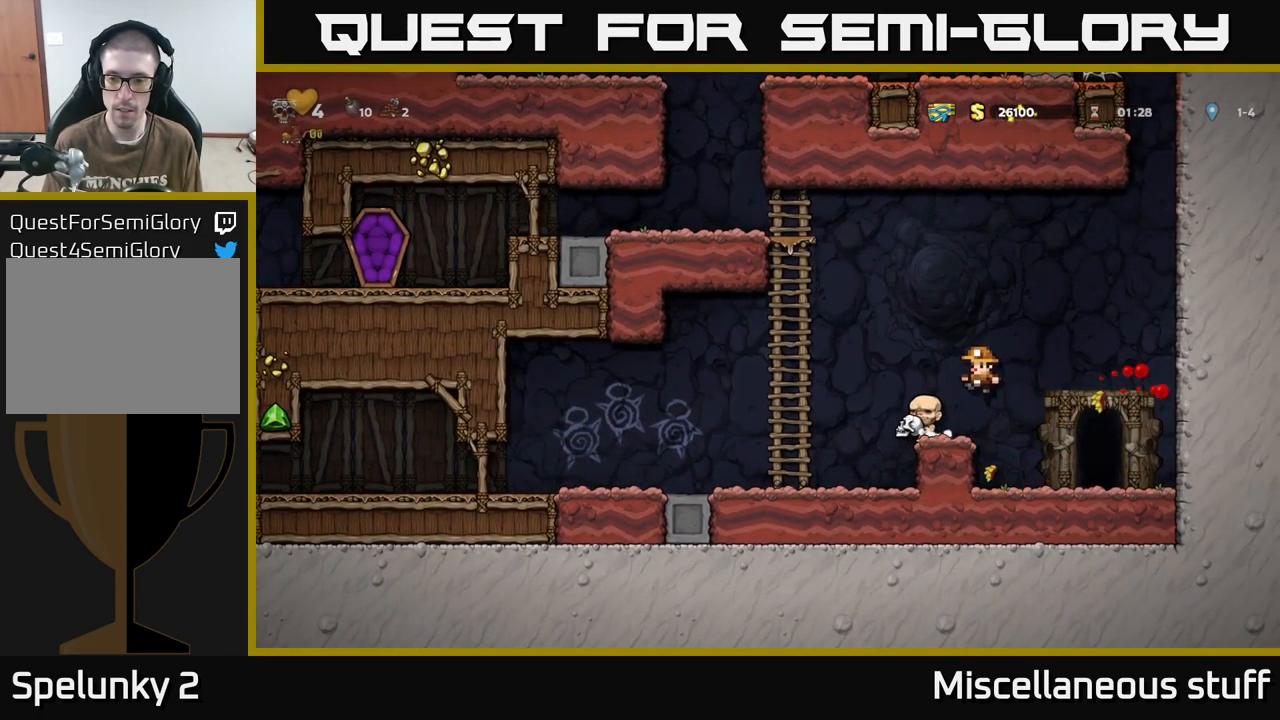
{"buttons": ["DPAD_LEFT"], "events": [[434, "DPAD_RIGHT", "up"], [500, "DPAD_LEFT", "down"]]}
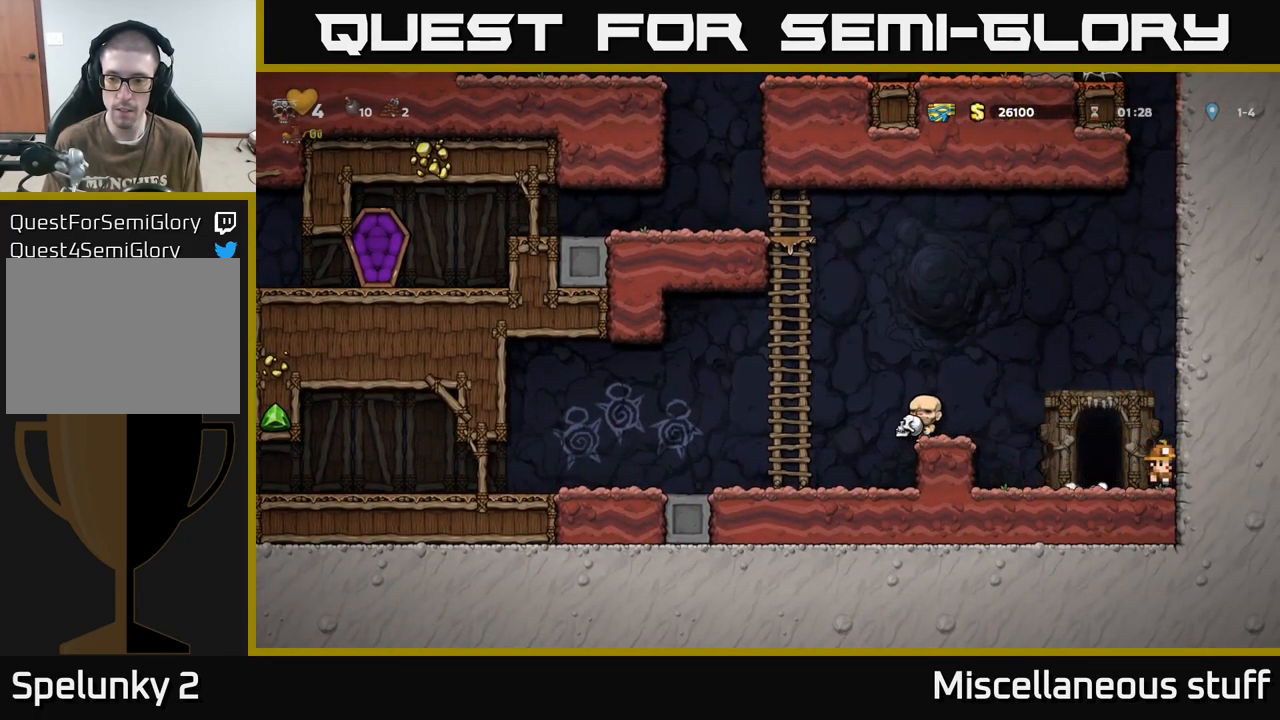
{"buttons": [], "events": [[150, "DPAD_LEFT", "up"], [184, "L2", "down"], [267, "L2", "up"]]}
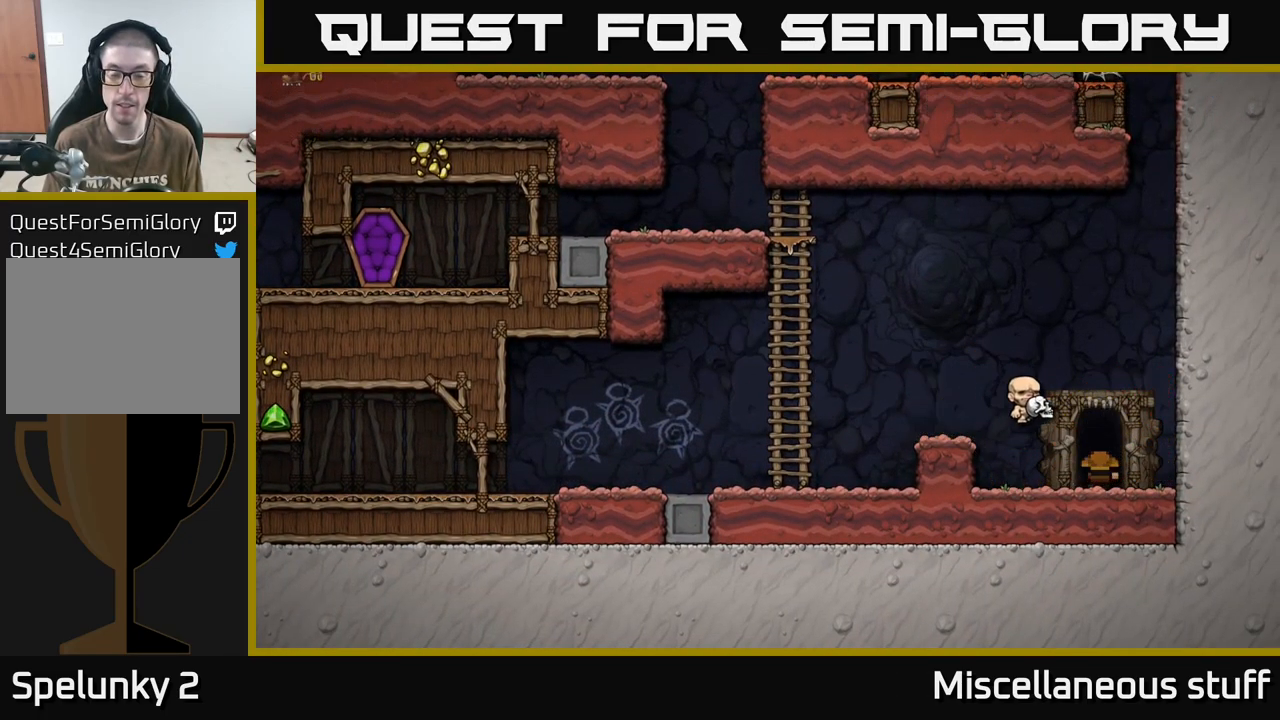
{"buttons": [], "events": []}
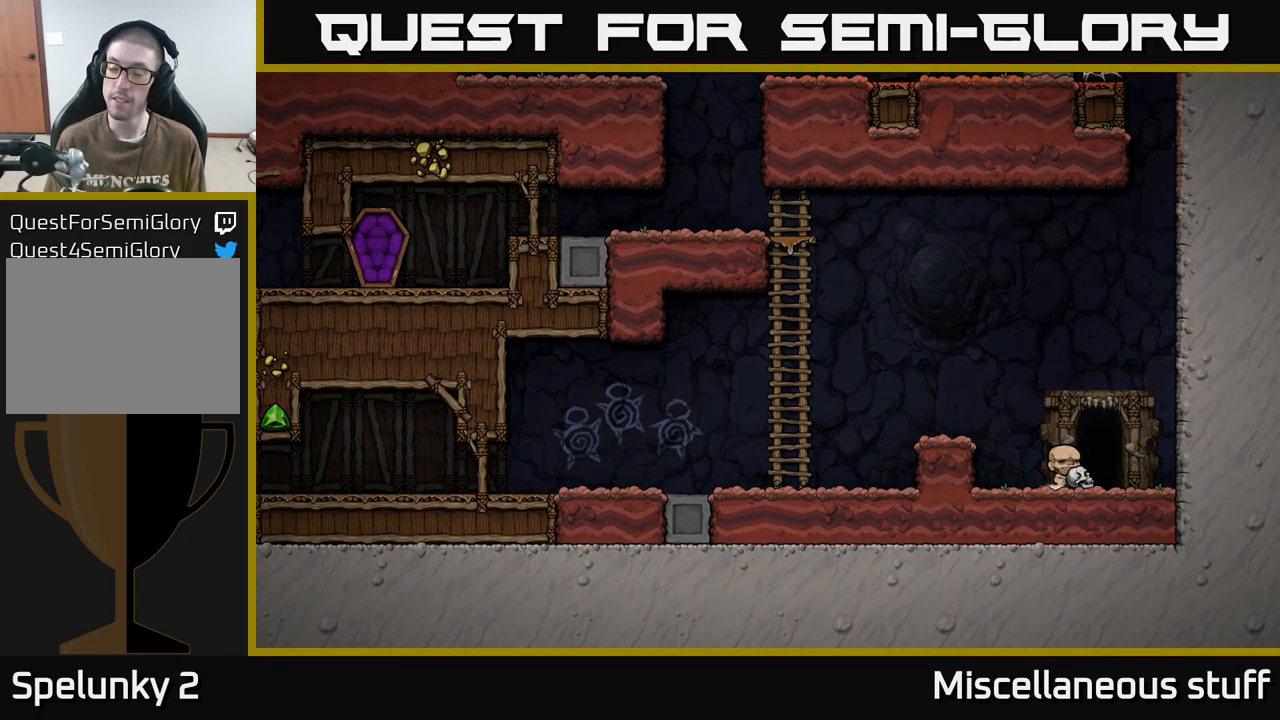
{"buttons": [], "events": []}
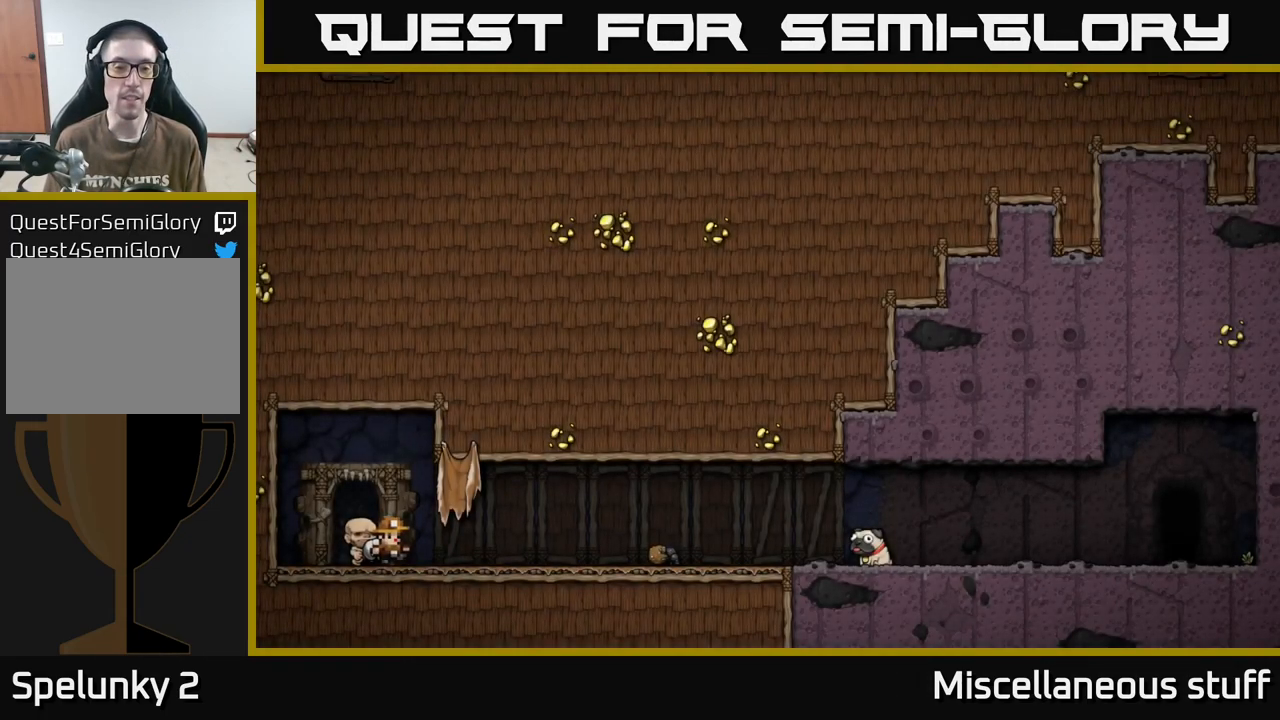
{"buttons": [], "events": []}
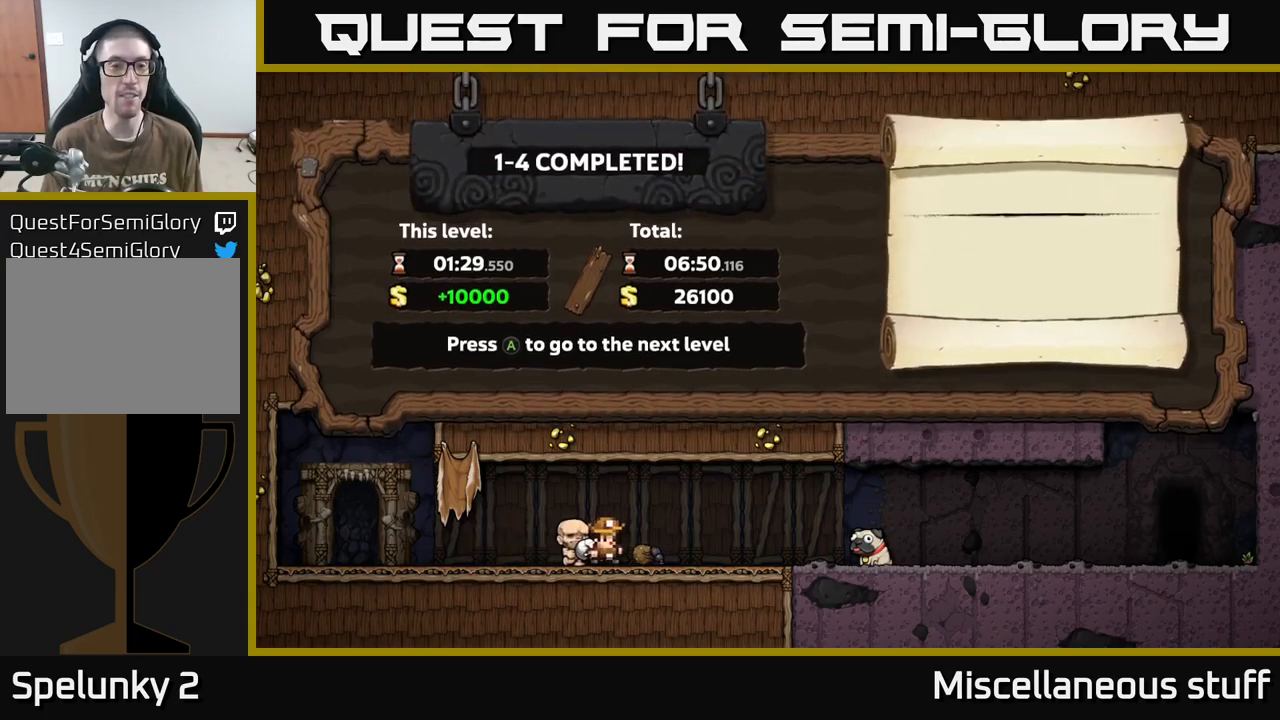
{"buttons": [], "events": [[234, "A", "down"], [350, "A", "up"]]}
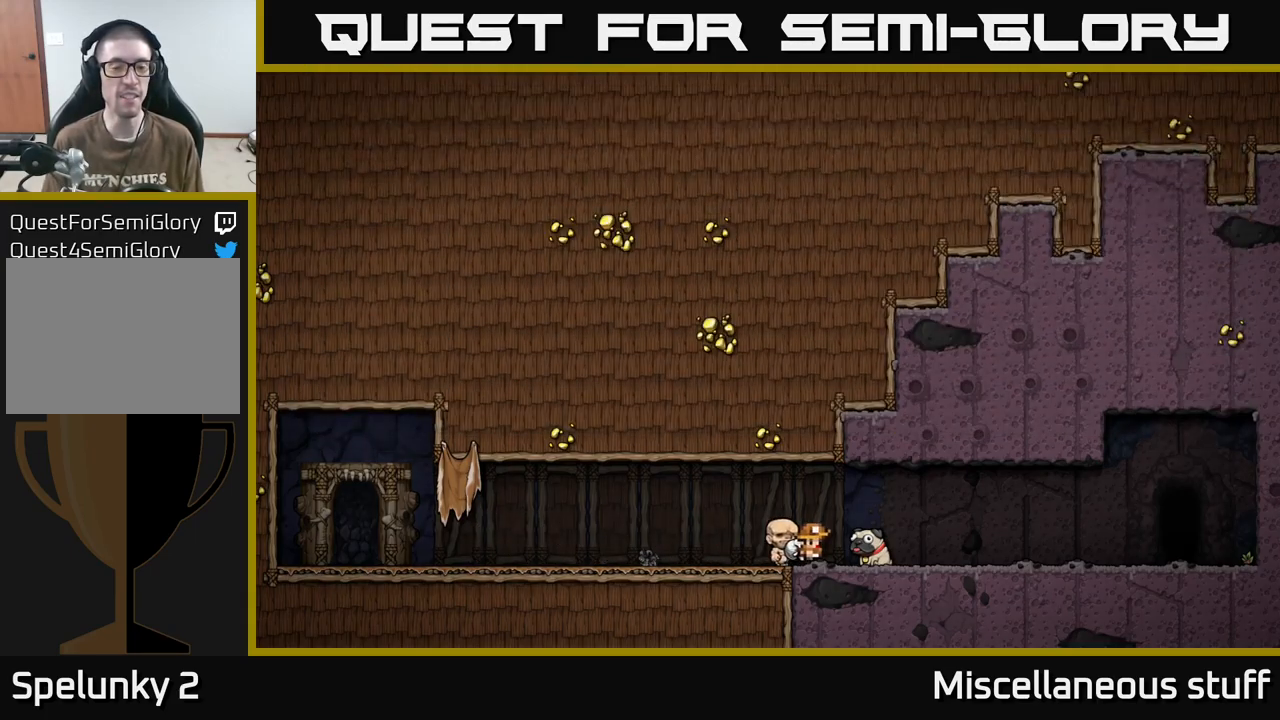
{"buttons": [], "events": []}